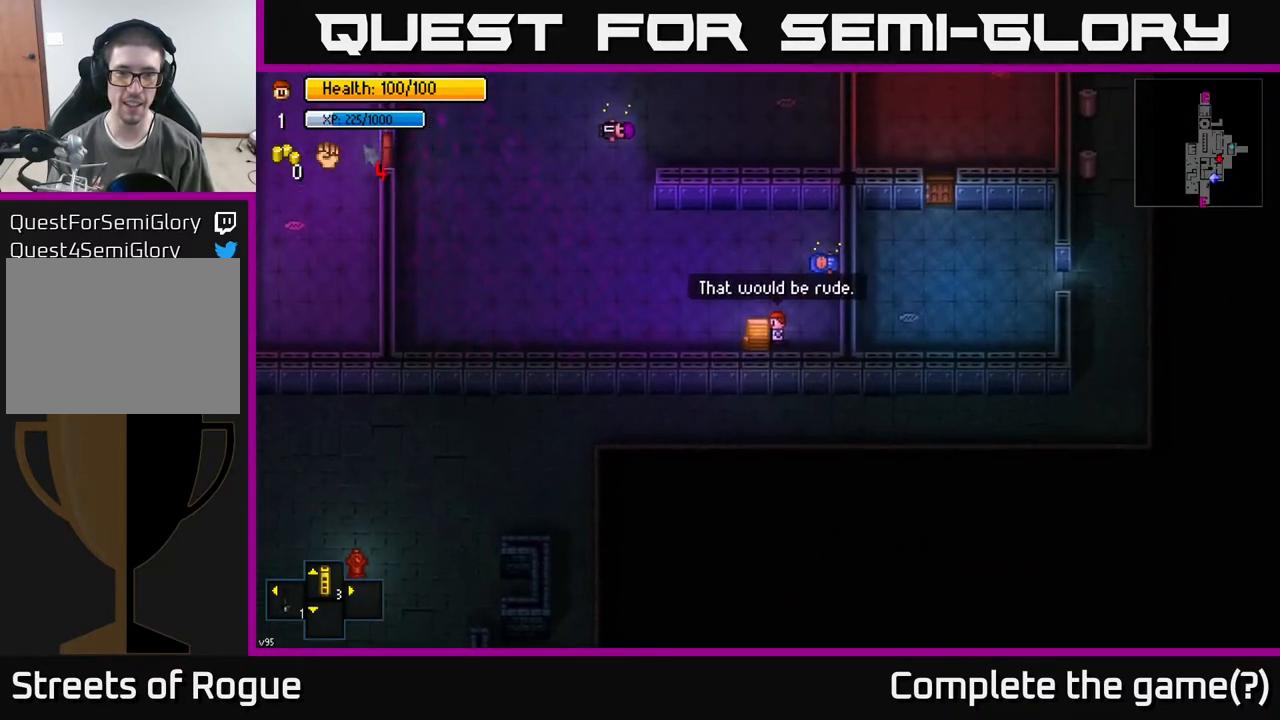
Gameplay with a controller (Xbox layout); each line is a JSON object with the inputs held at the frame after it. "events" lists button and stick changes between this image and that frame as [ms after this image, input, new state], when the widget could be followed in between.
{"buttons": [], "left_stick": "up", "right_stick": "center", "events": [[67, "B", "up"], [67, "left_stick", "up-left"], [200, "left_stick", "up"], [367, "B", "down"], [400, "B", "up"]]}
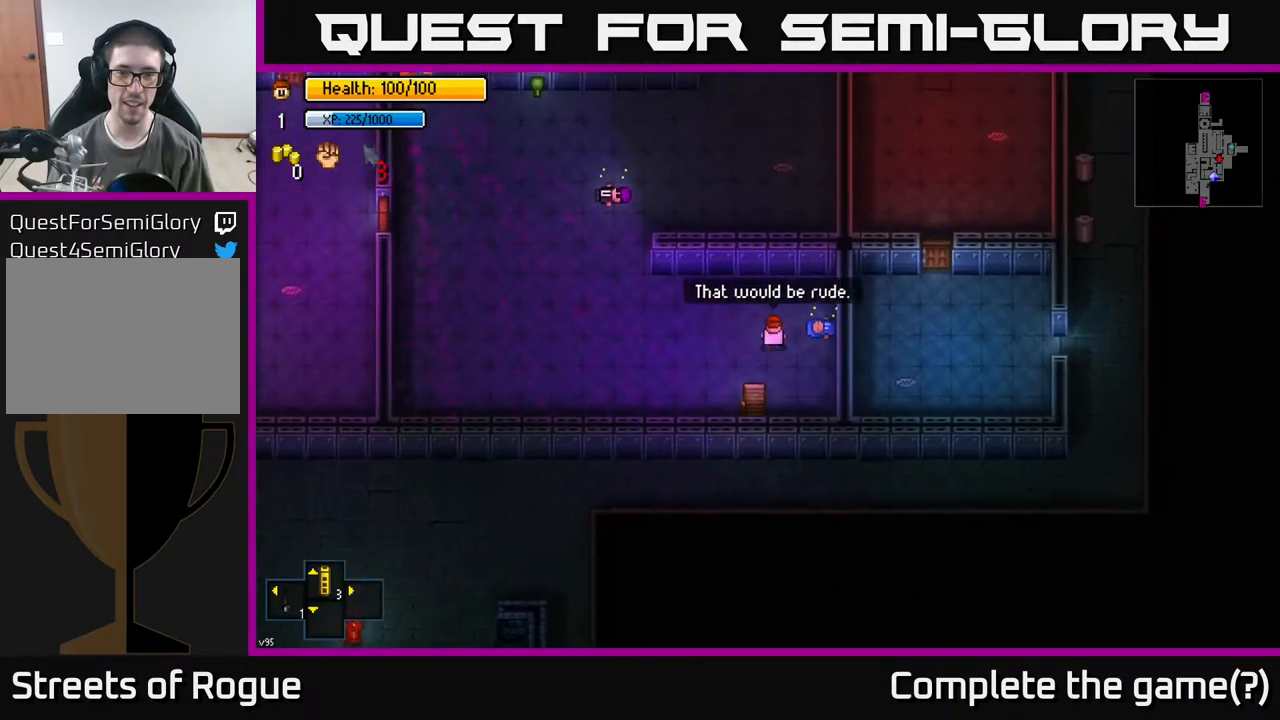
{"buttons": [], "left_stick": "center", "right_stick": "left", "events": [[67, "left_stick", "up-right"], [200, "right_stick", "left"], [283, "left_stick", "up"], [400, "left_stick", "center"]]}
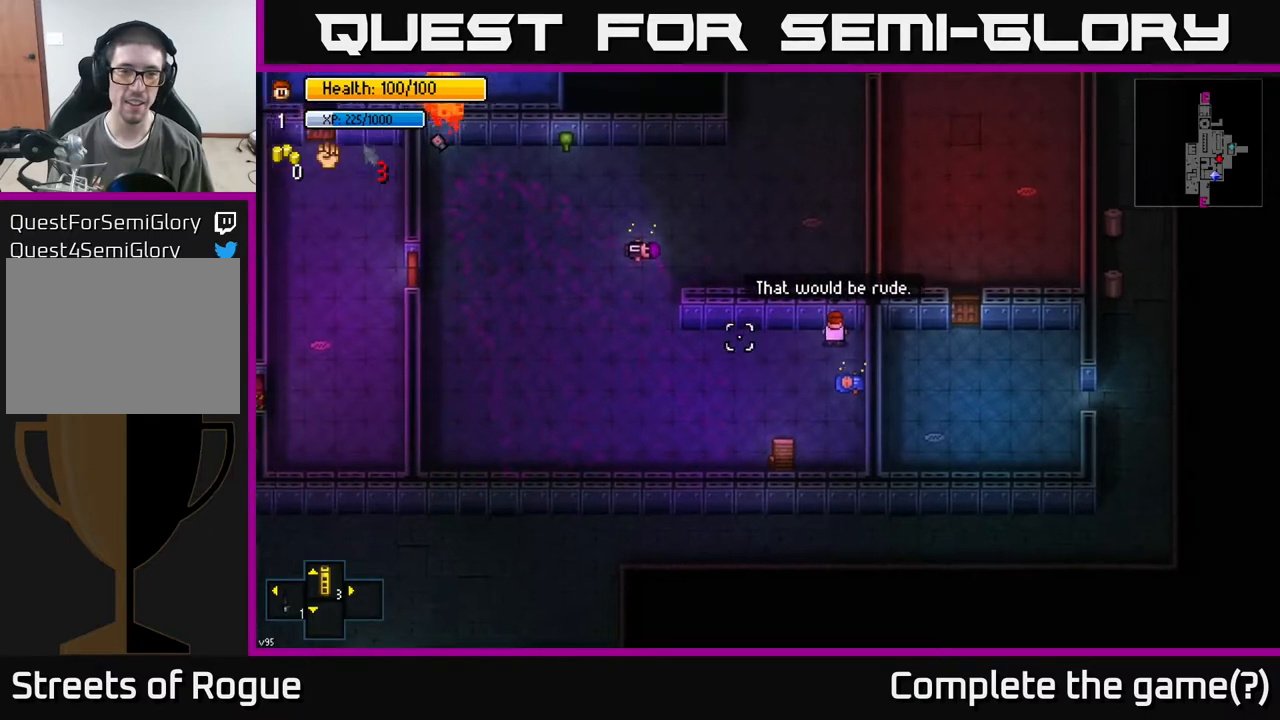
{"buttons": [], "left_stick": "center", "right_stick": "left", "events": []}
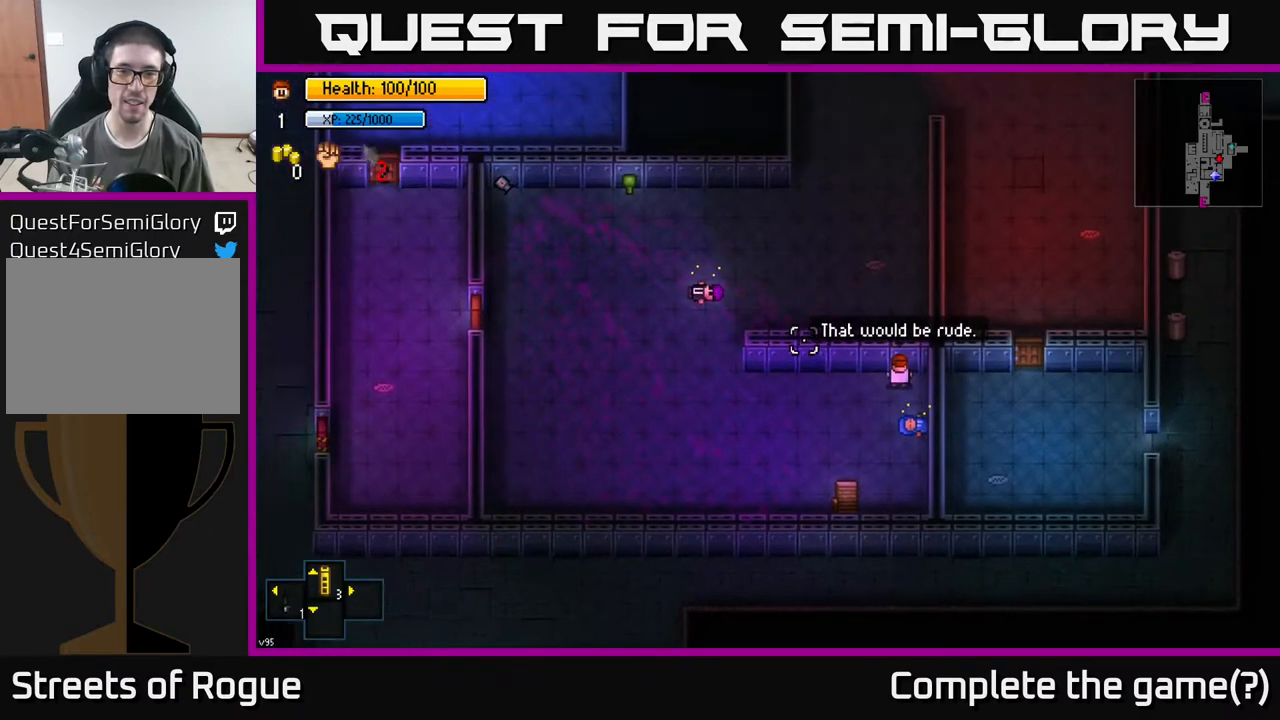
{"buttons": [], "left_stick": "center", "right_stick": "left", "events": []}
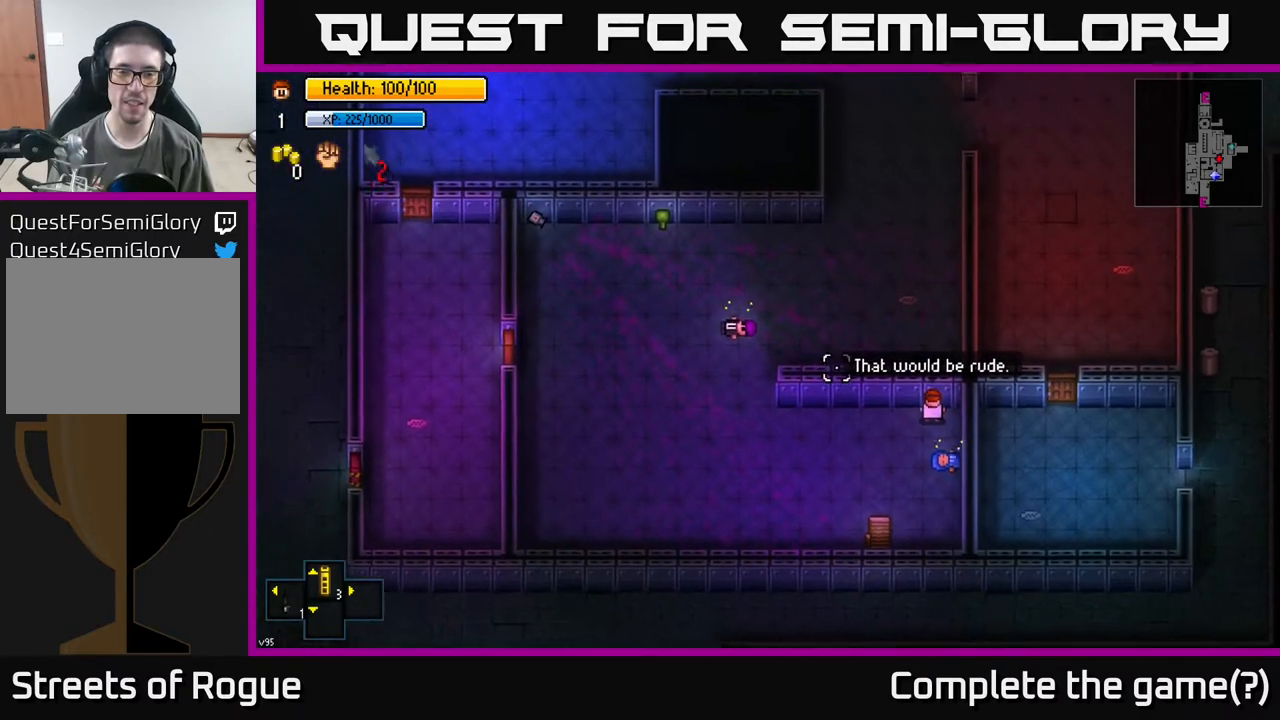
{"buttons": [], "left_stick": "center", "right_stick": "left", "events": []}
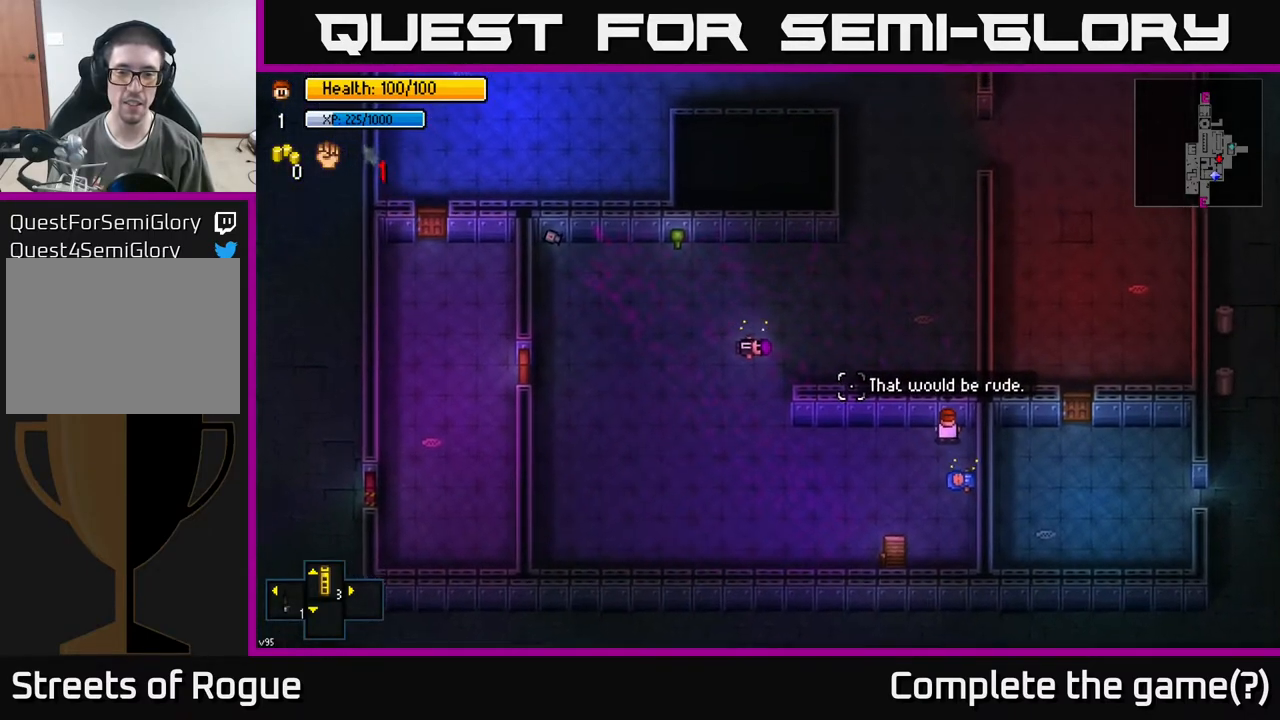
{"buttons": [], "left_stick": "left", "right_stick": "left", "events": [[317, "left_stick", "left"]]}
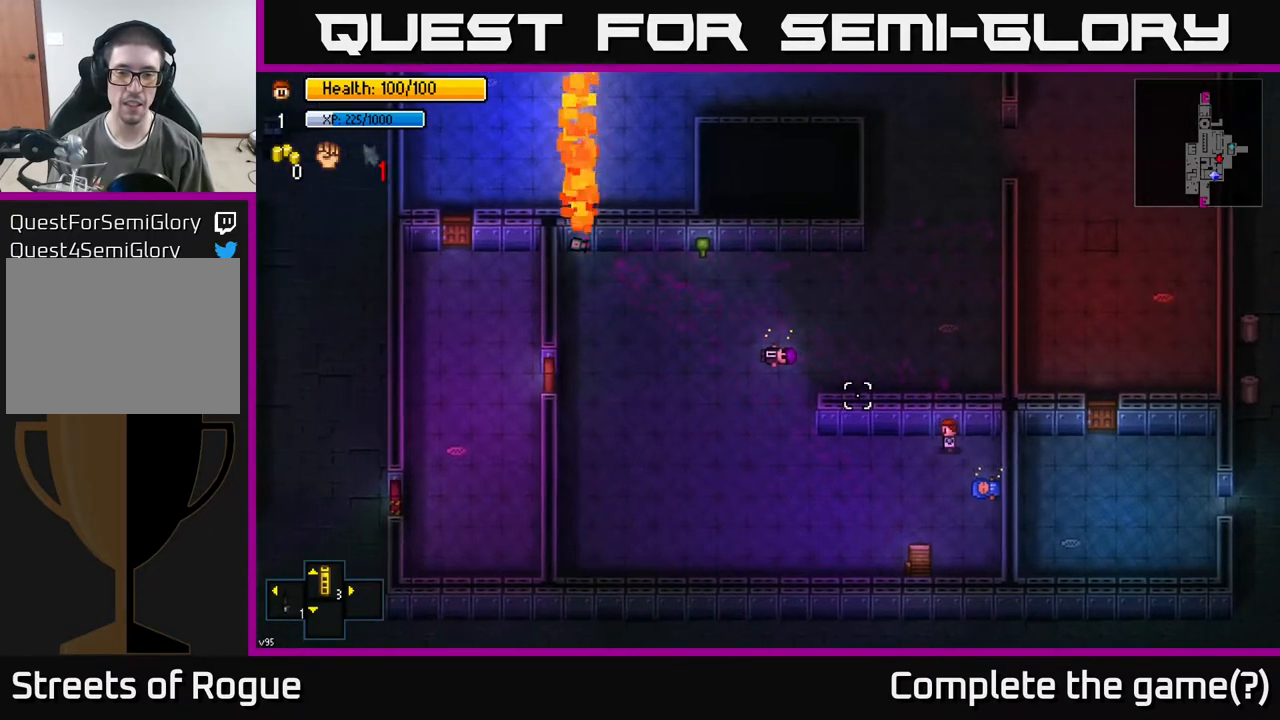
{"buttons": [], "left_stick": "down-left", "right_stick": "left", "events": [[183, "left_stick", "down-left"]]}
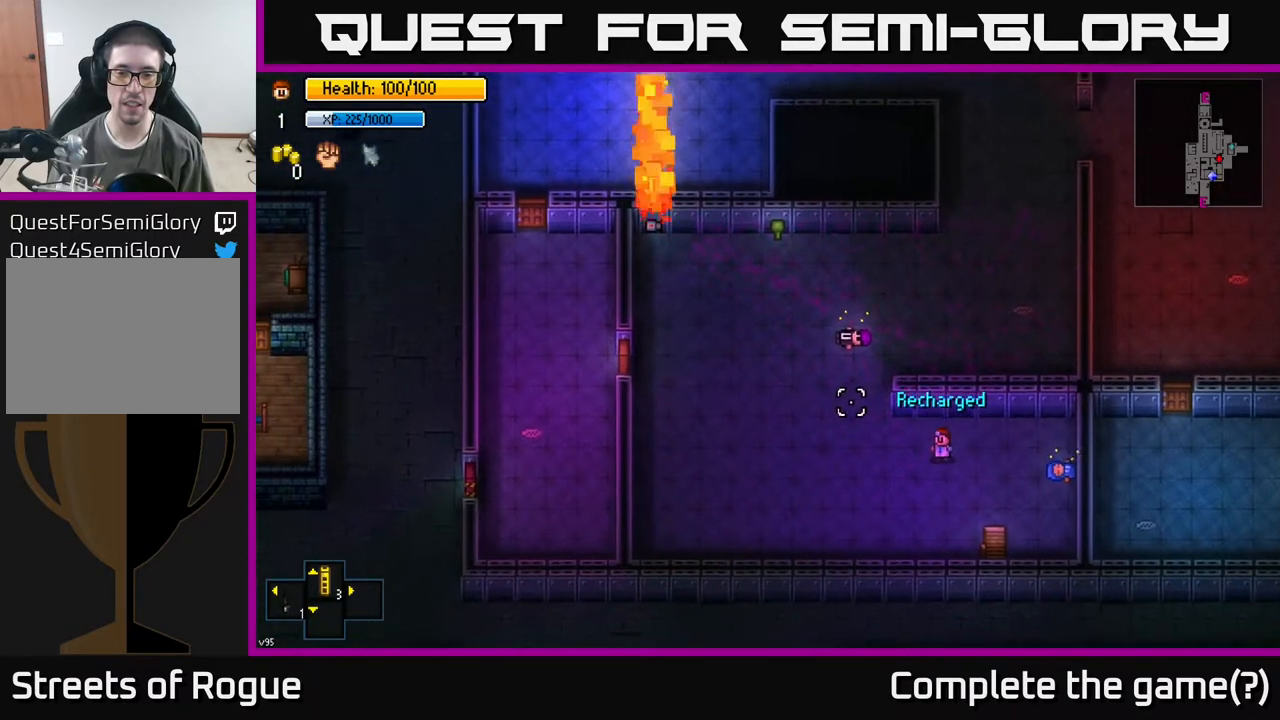
{"buttons": [], "left_stick": "left", "right_stick": "up-left", "events": [[100, "left_stick", "left"], [183, "right_stick", "up-left"]]}
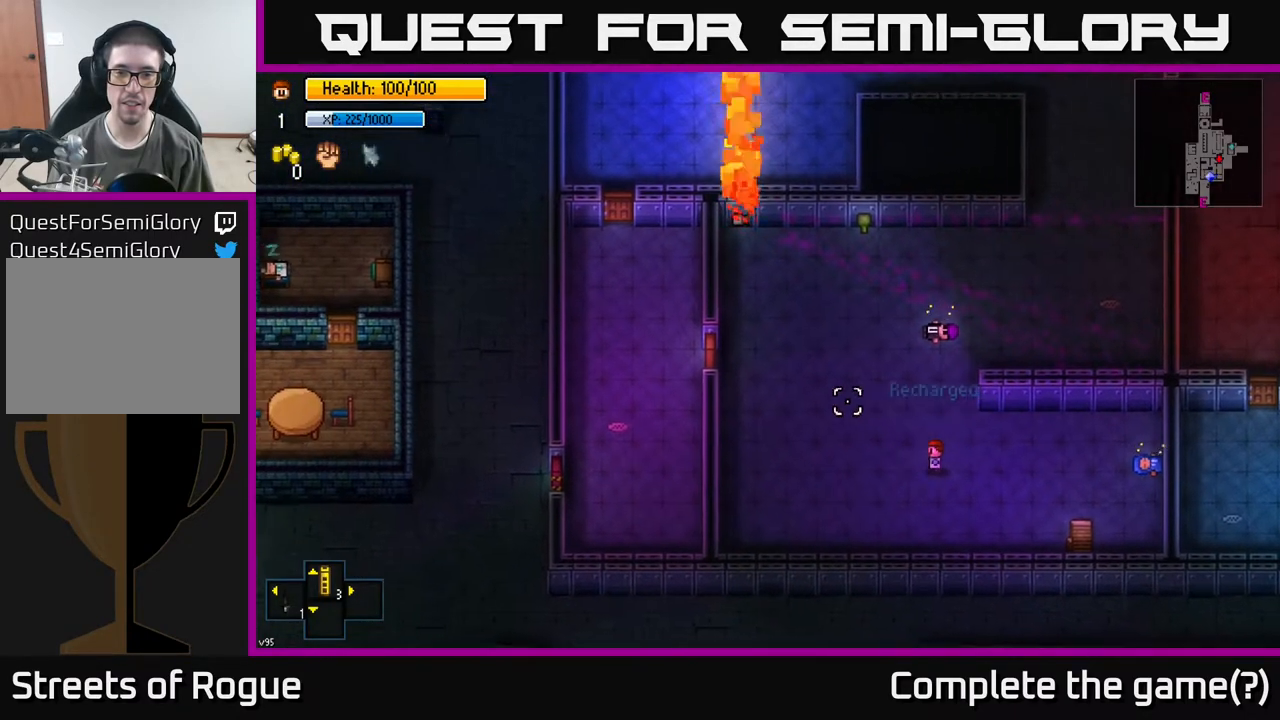
{"buttons": [], "left_stick": "left", "right_stick": "up-left", "events": []}
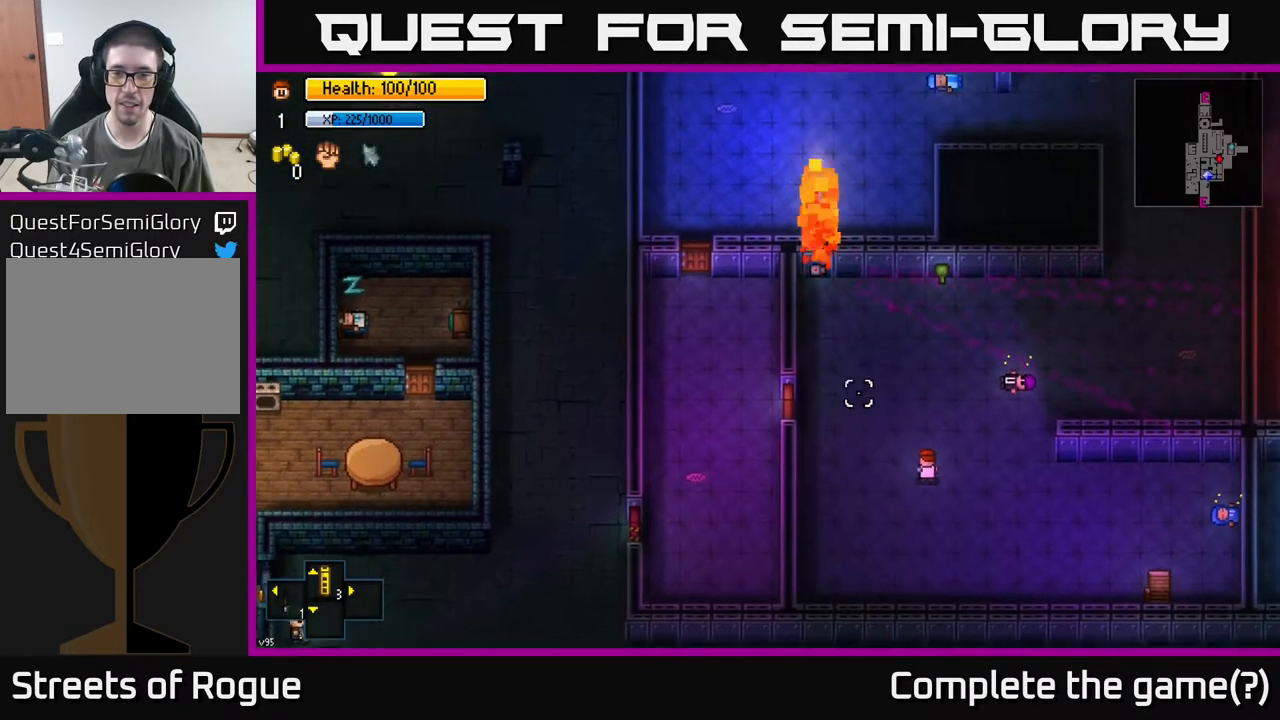
{"buttons": [], "left_stick": "left", "right_stick": "center", "events": [[67, "right_stick", "up"], [250, "right_stick", "center"]]}
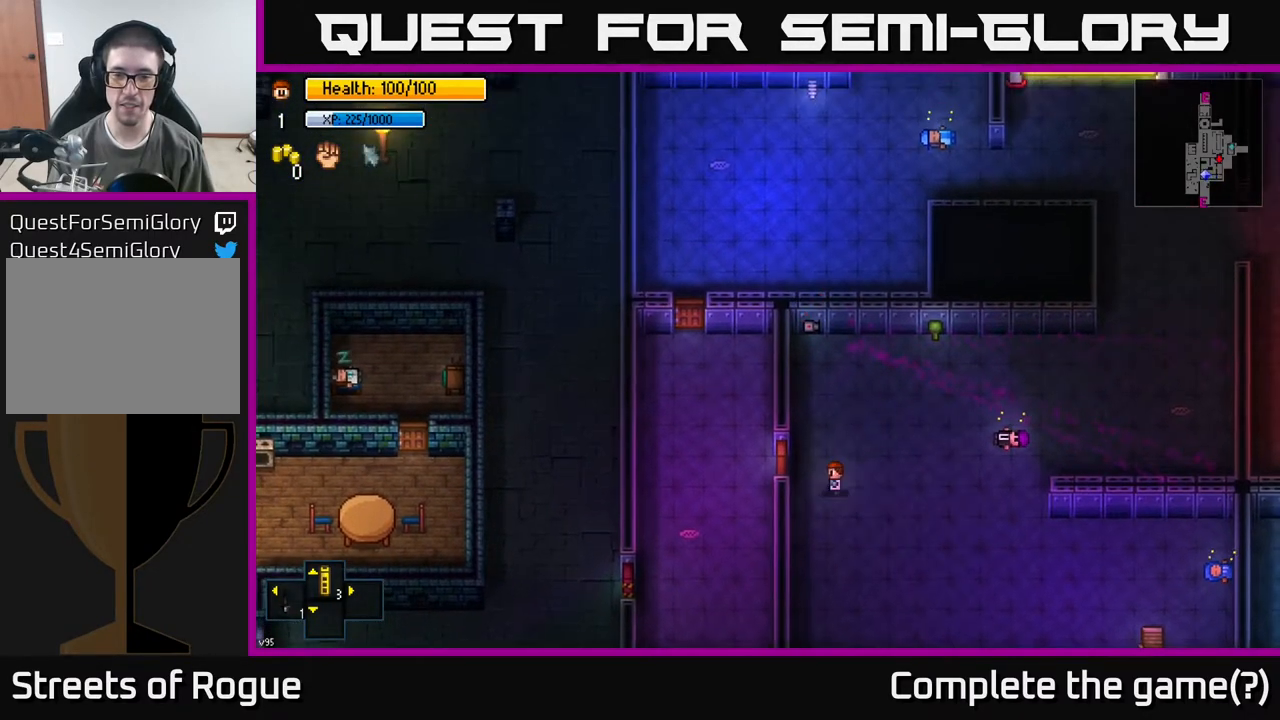
{"buttons": [], "left_stick": "up-left", "right_stick": "center", "events": [[183, "A", "down"], [283, "A", "up"], [467, "left_stick", "up-left"]]}
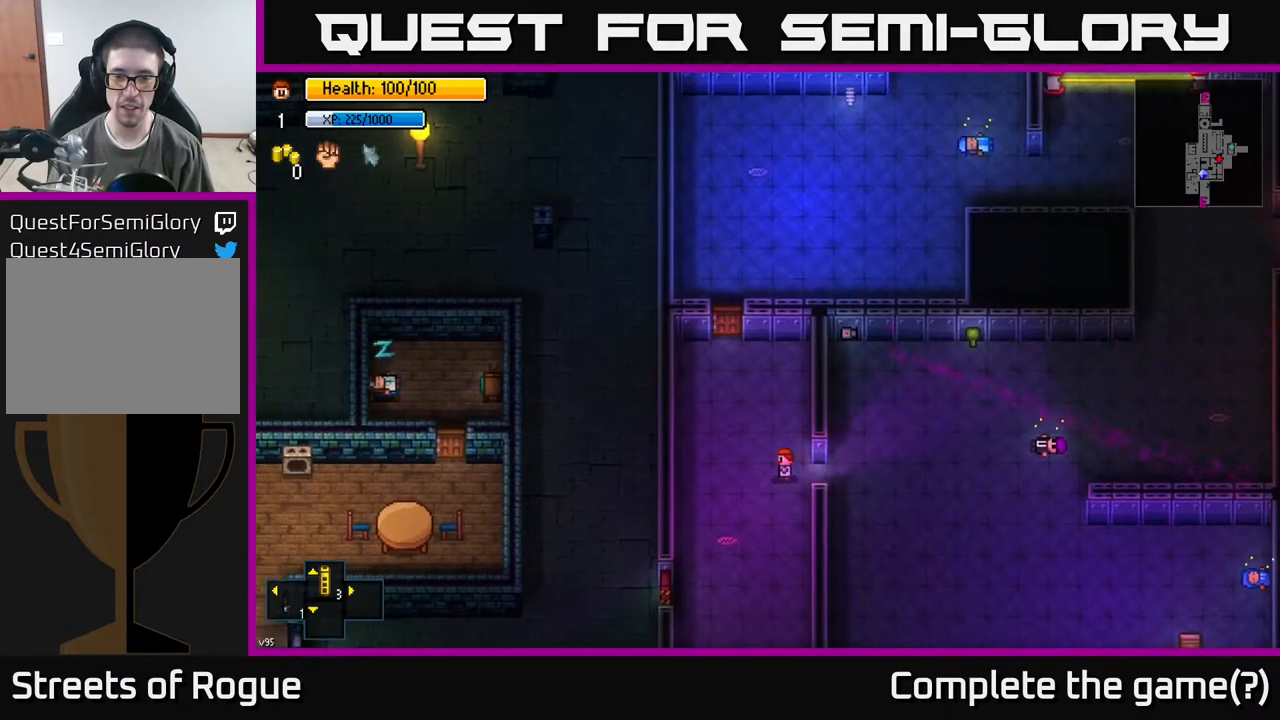
{"buttons": [], "left_stick": "up-left", "right_stick": "center", "events": [[17, "A", "down"], [17, "left_stick", "up"], [100, "A", "up"], [350, "left_stick", "up-left"]]}
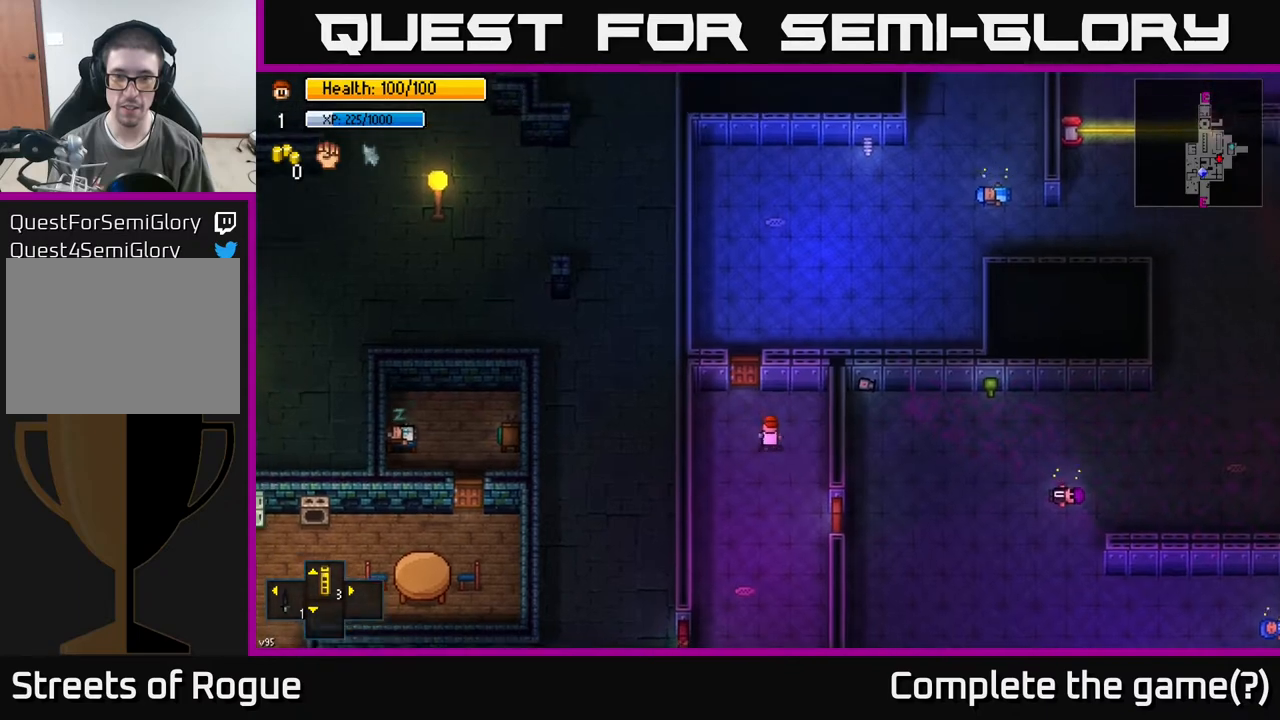
{"buttons": ["A"], "left_stick": "up", "right_stick": "center", "events": [[167, "A", "down"], [167, "left_stick", "up"], [317, "A", "up"], [433, "A", "down"]]}
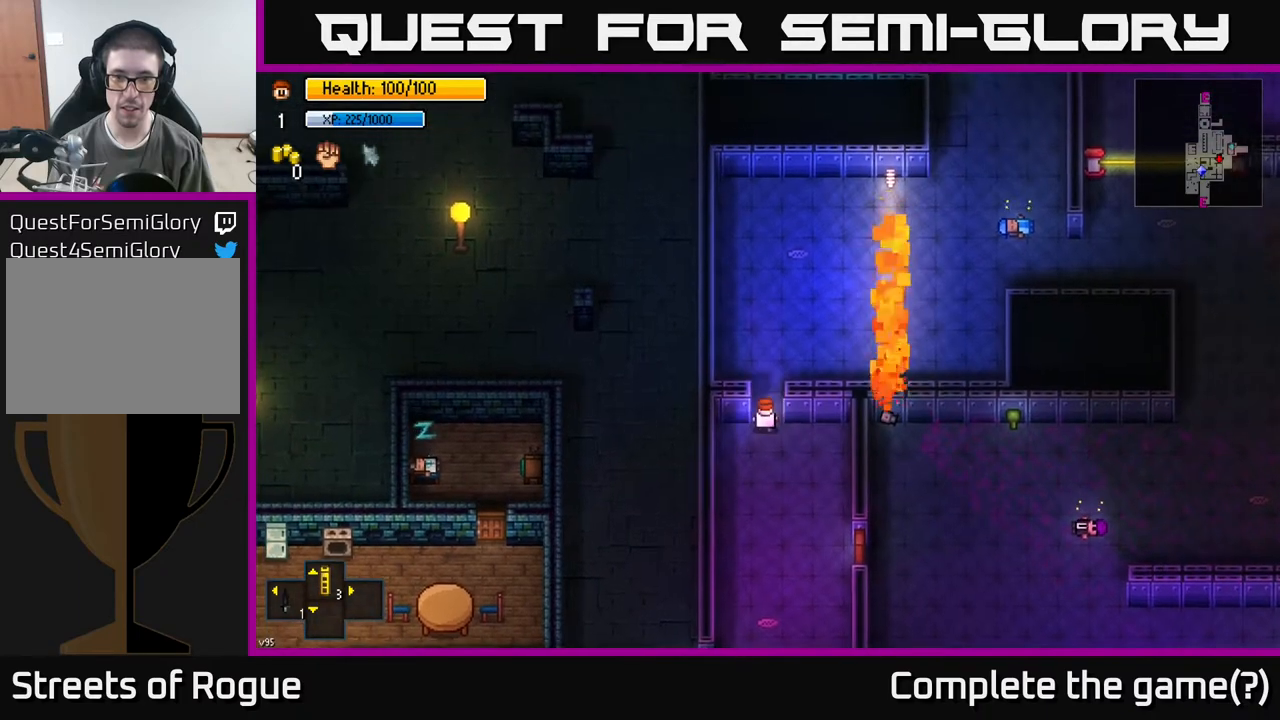
{"buttons": [], "left_stick": "right", "right_stick": "center", "events": [[67, "A", "up"], [317, "A", "down"], [383, "left_stick", "right"], [450, "A", "up"]]}
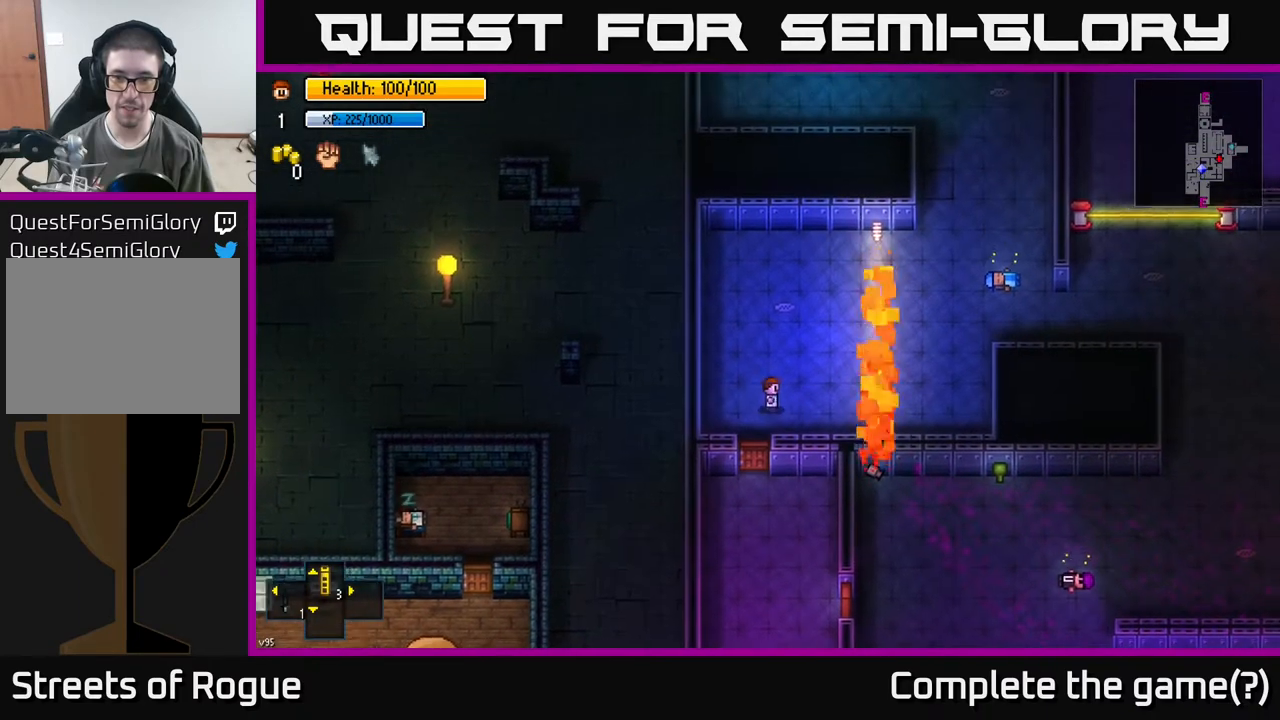
{"buttons": [], "left_stick": "center", "right_stick": "right", "events": [[133, "left_stick", "center"], [183, "right_stick", "right"]]}
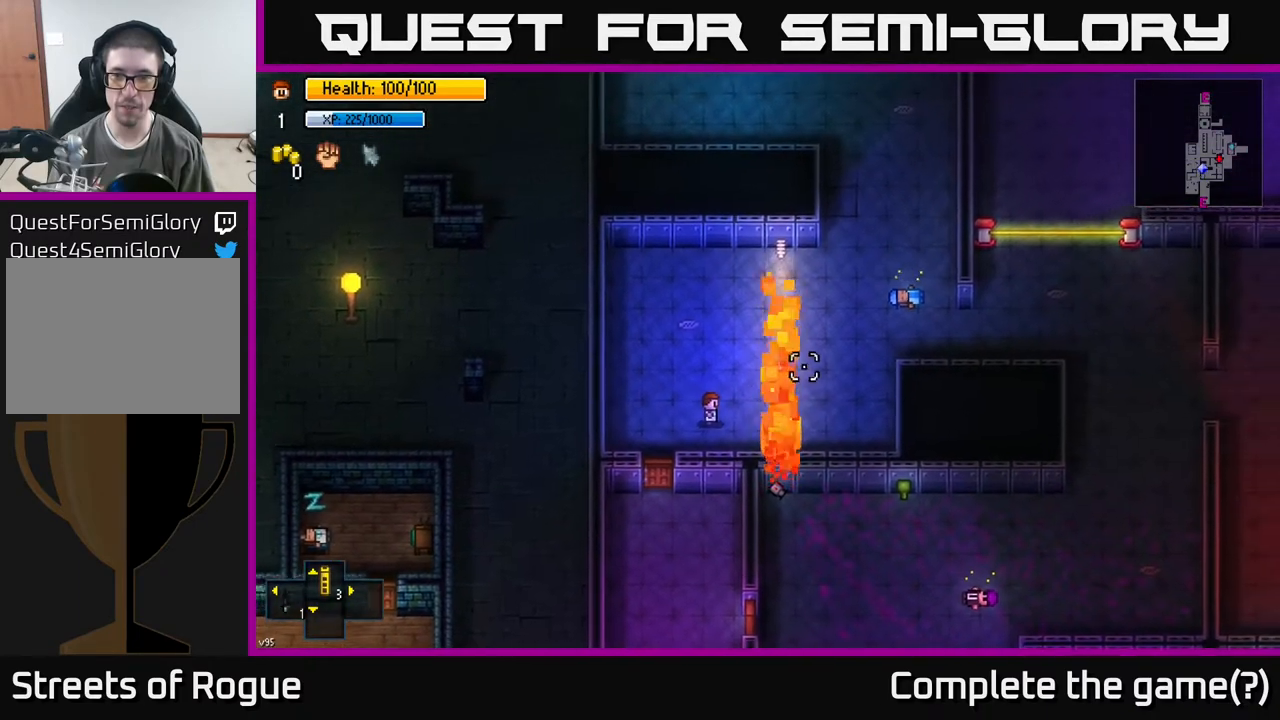
{"buttons": [], "left_stick": "up", "right_stick": "right", "events": [[483, "left_stick", "up"]]}
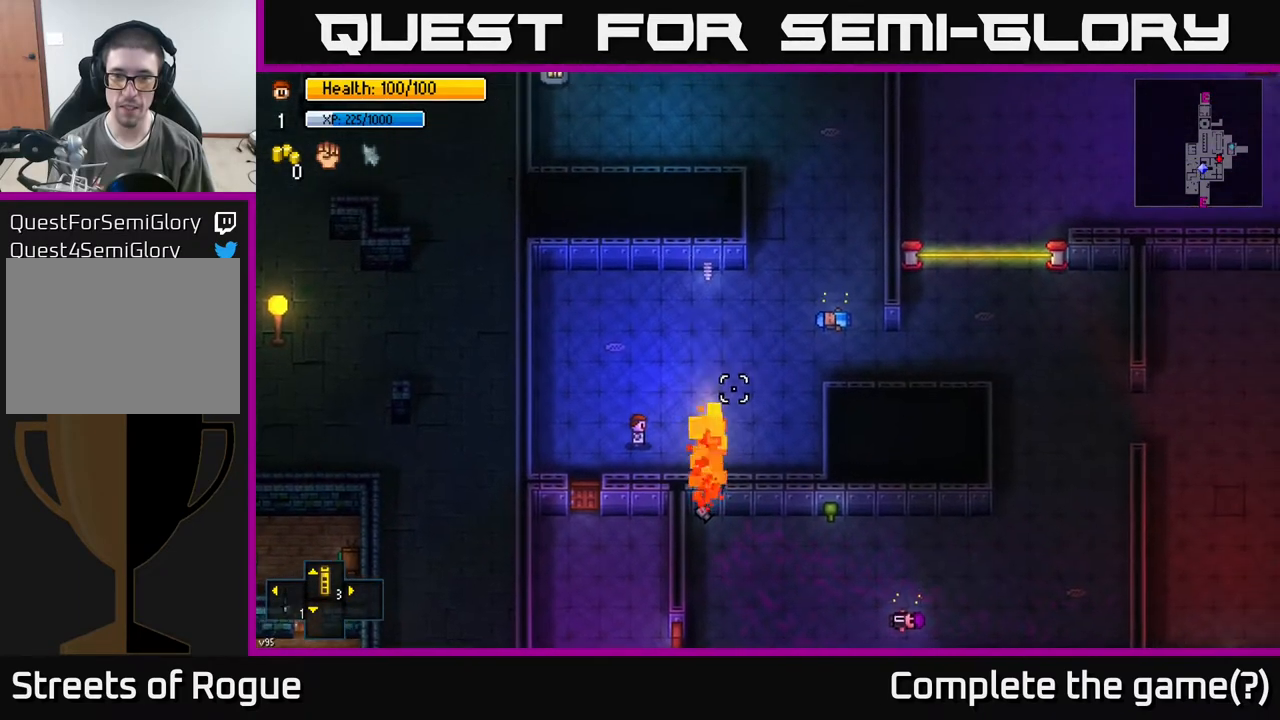
{"buttons": [], "left_stick": "right", "right_stick": "up-right", "events": [[150, "left_stick", "up-right"], [267, "left_stick", "right"], [483, "right_stick", "up-right"]]}
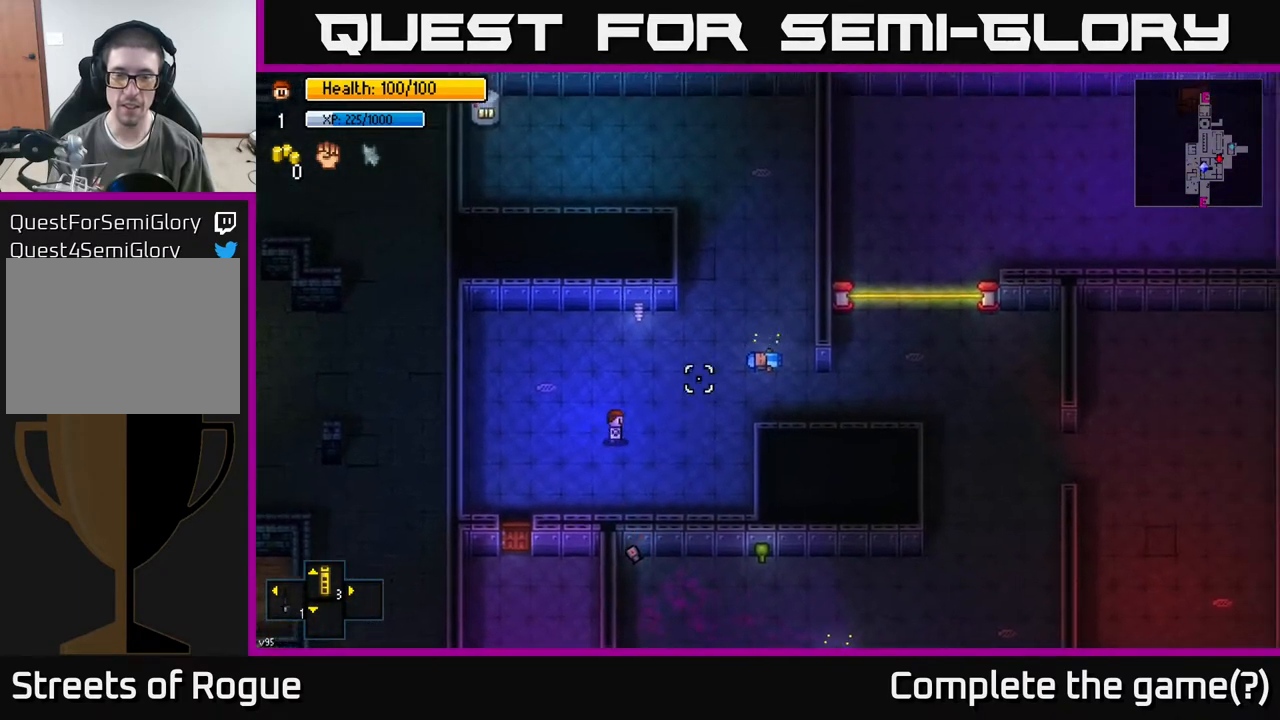
{"buttons": [], "left_stick": "right", "right_stick": "up-right", "events": [[67, "left_stick", "up-right"], [250, "left_stick", "right"]]}
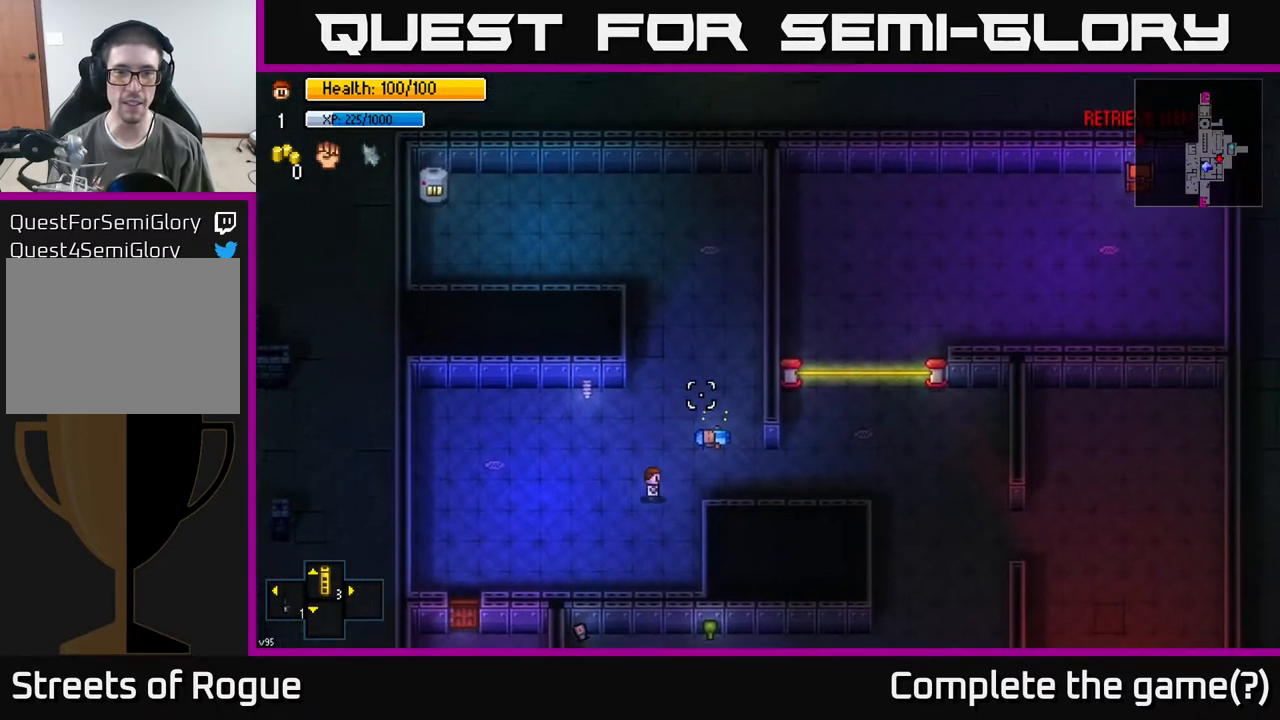
{"buttons": [], "left_stick": "right", "right_stick": "up-right", "events": []}
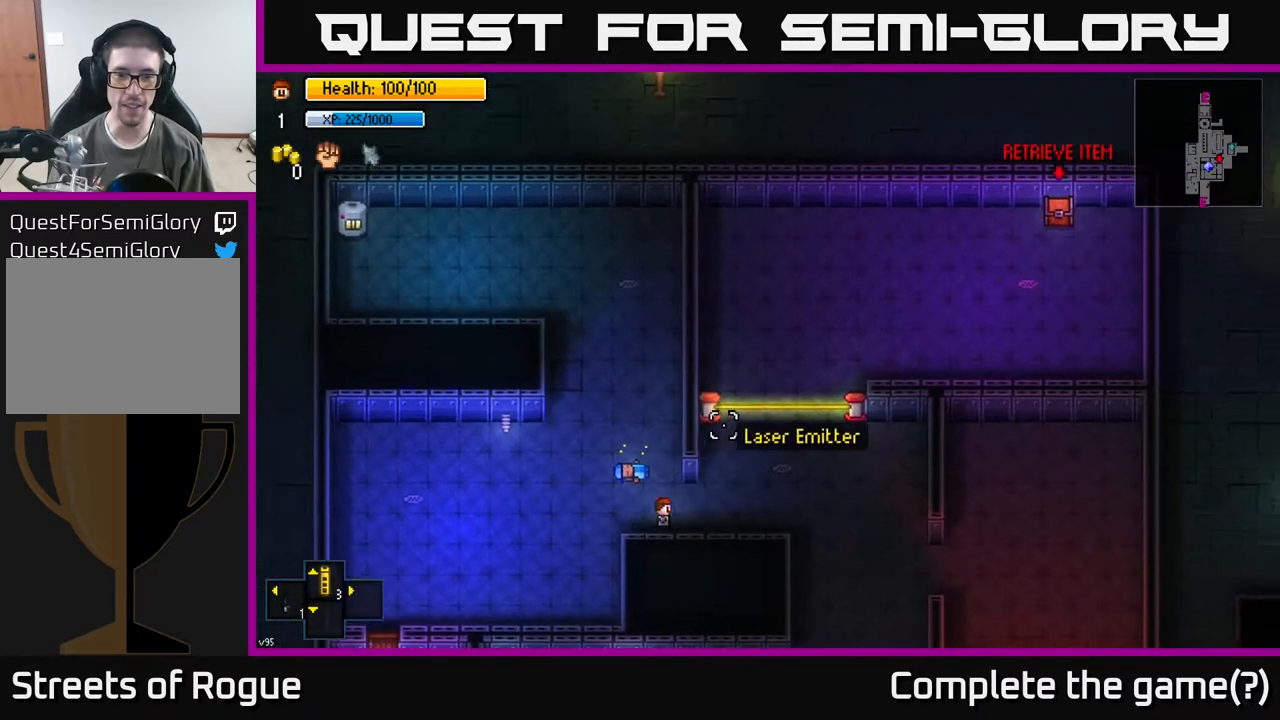
{"buttons": [], "left_stick": "up-right", "right_stick": "down", "events": [[100, "left_stick", "up-right"], [233, "right_stick", "down-right"], [367, "right_stick", "down"]]}
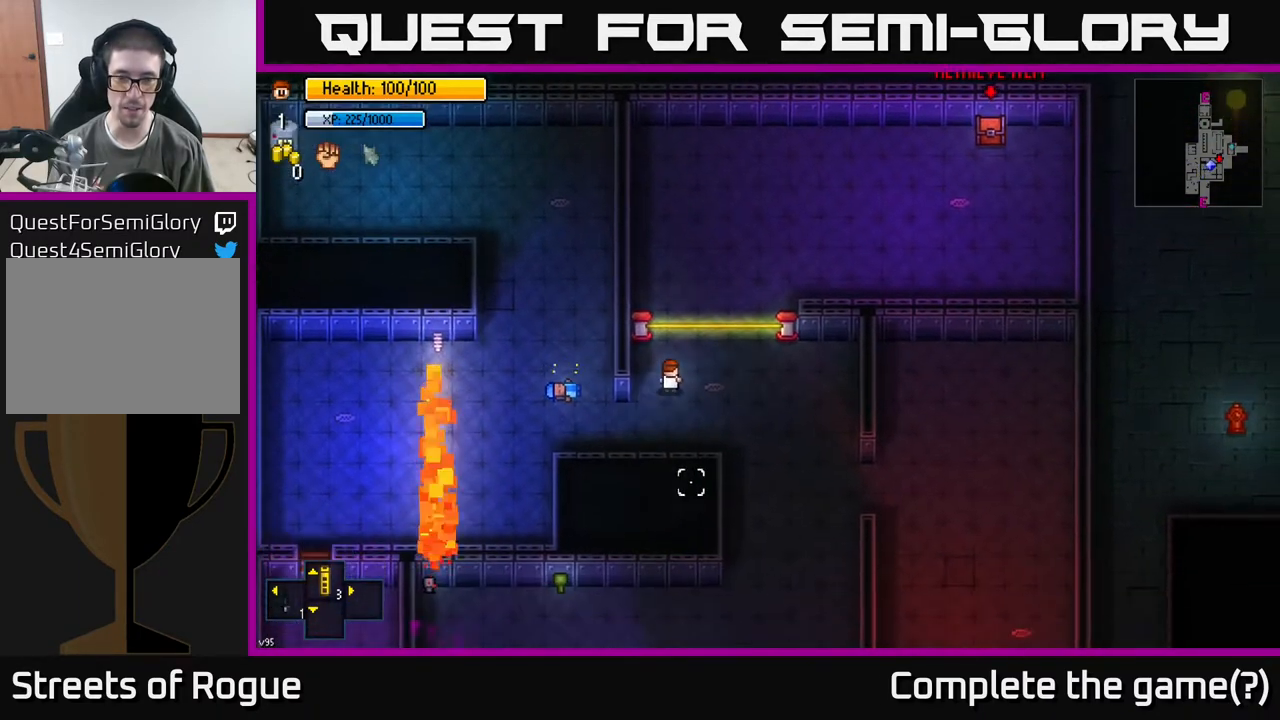
{"buttons": [], "left_stick": "right", "right_stick": "down-right", "events": [[350, "right_stick", "down-right"], [483, "left_stick", "right"]]}
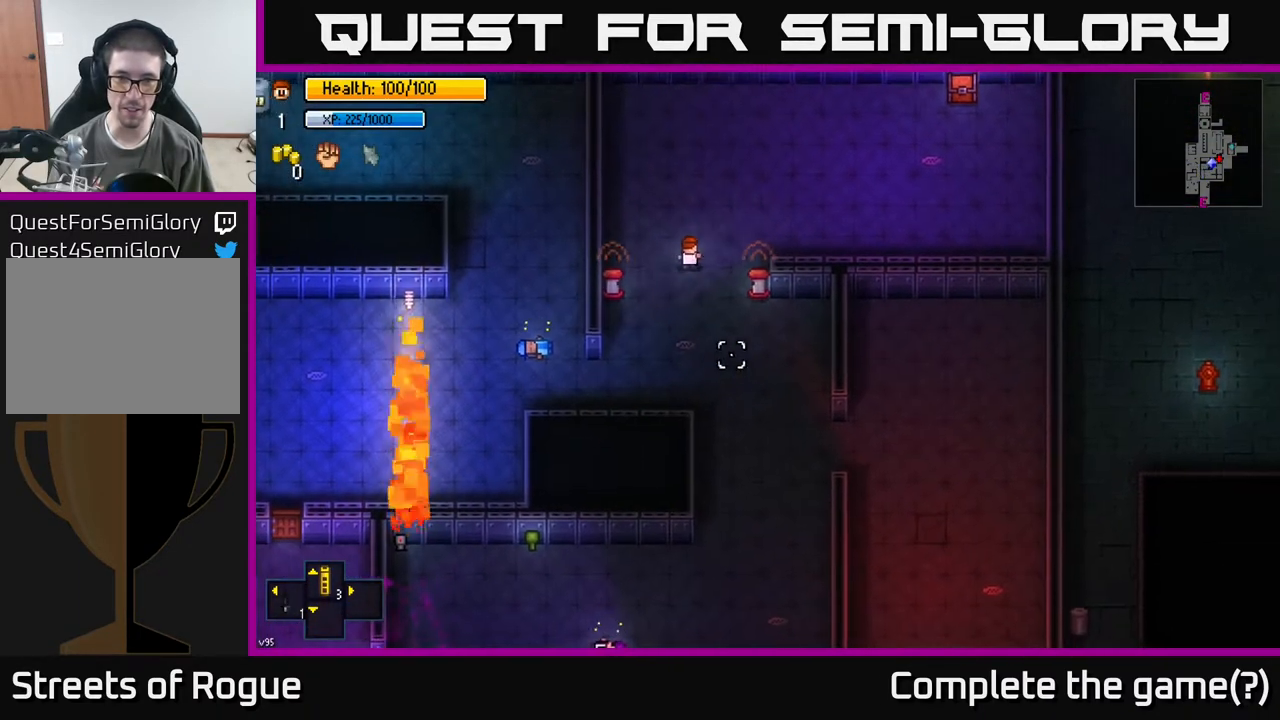
{"buttons": [], "left_stick": "right", "right_stick": "right", "events": [[217, "left_stick", "up-right"], [300, "right_stick", "right"], [350, "left_stick", "right"]]}
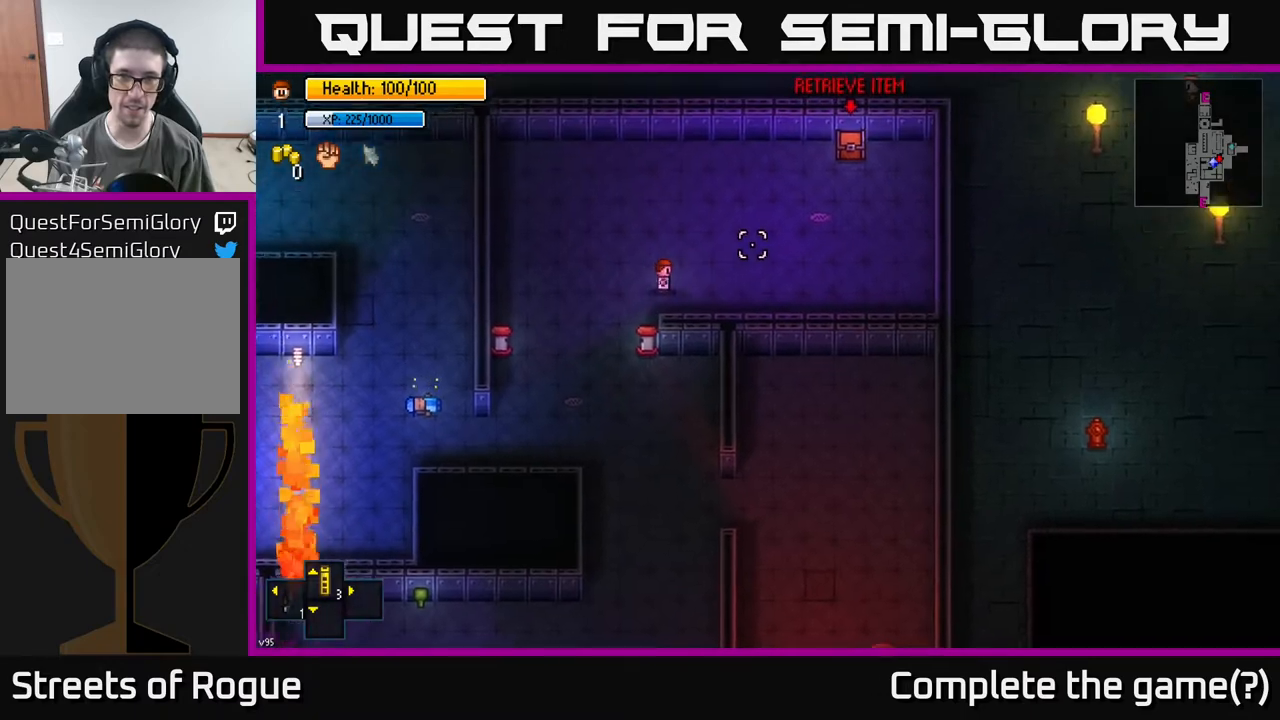
{"buttons": [], "left_stick": "up-right", "right_stick": "up-right", "events": [[17, "left_stick", "up-right"], [200, "right_stick", "up-right"]]}
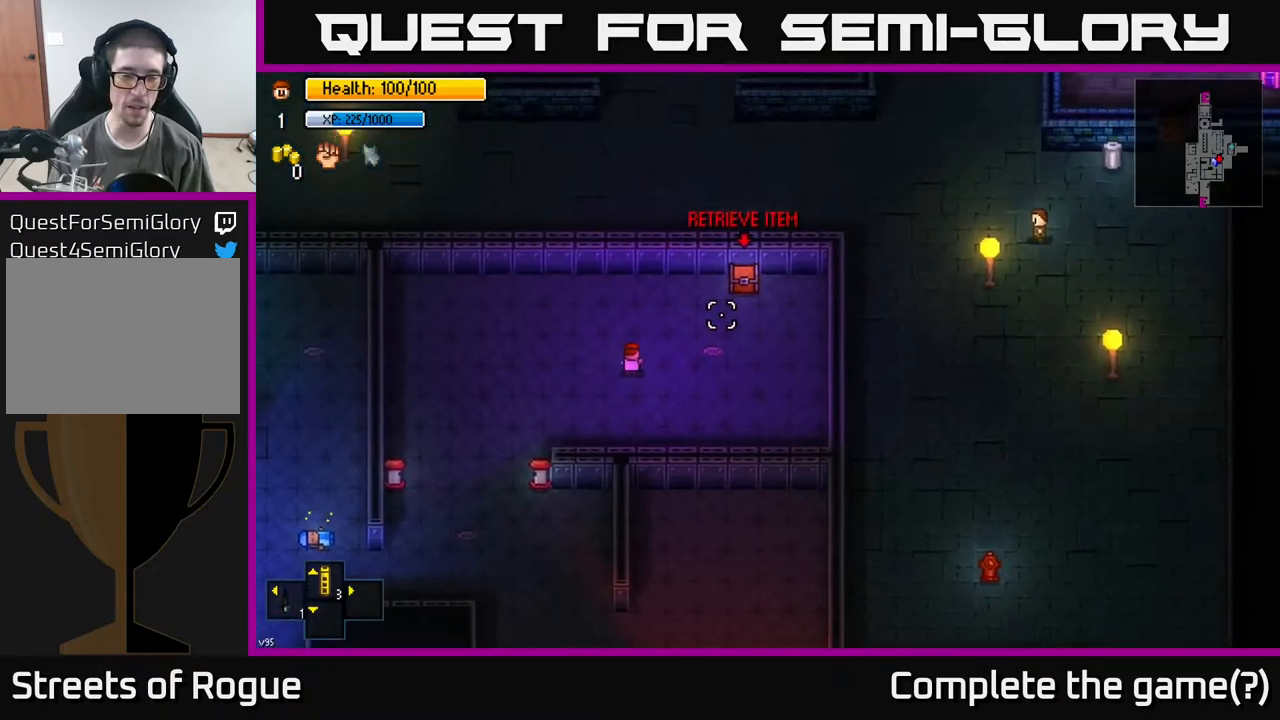
{"buttons": [], "left_stick": "center", "right_stick": "center", "events": [[350, "right_stick", "center"], [483, "left_stick", "center"]]}
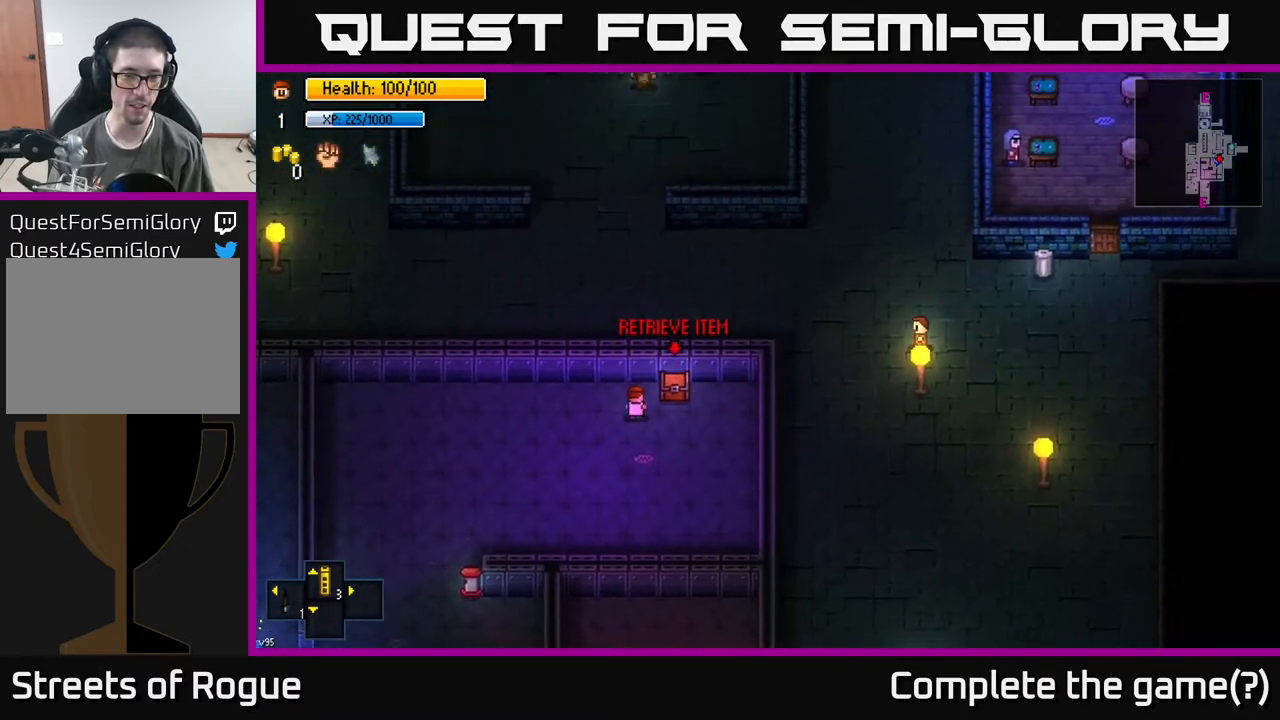
{"buttons": ["A"], "left_stick": "center", "right_stick": "center", "events": [[100, "A", "down"], [183, "A", "up"], [433, "A", "down"]]}
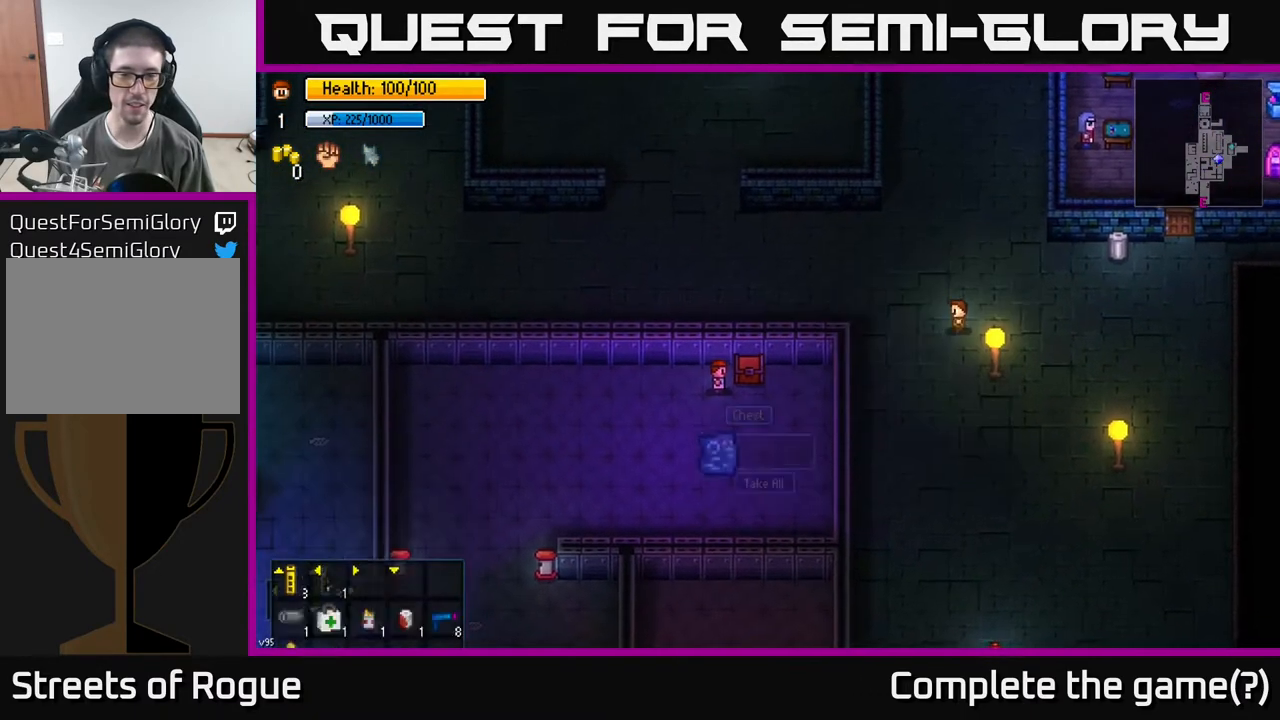
{"buttons": [], "left_stick": "down-left", "right_stick": "center", "events": [[50, "A", "up"], [217, "left_stick", "down-left"]]}
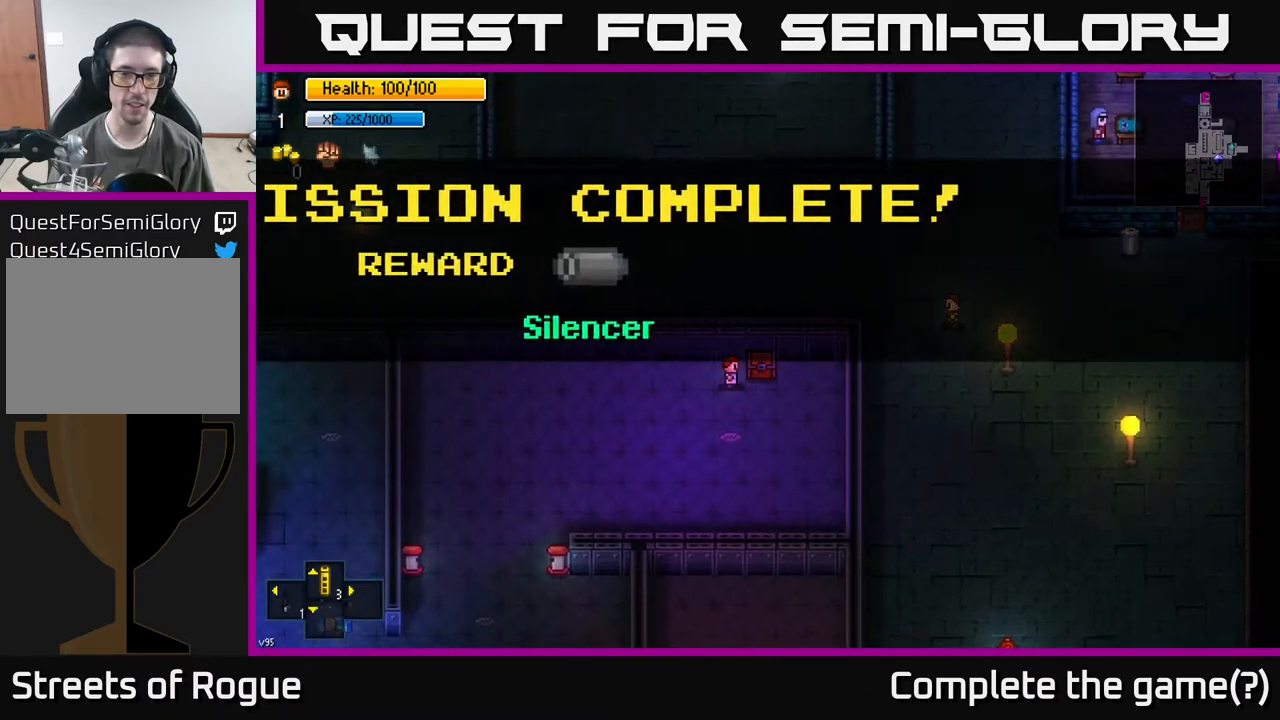
{"buttons": ["A"], "left_stick": "left", "right_stick": "center", "events": [[167, "B", "down"], [167, "left_stick", "center"], [233, "B", "up"], [400, "left_stick", "left"], [483, "A", "down"]]}
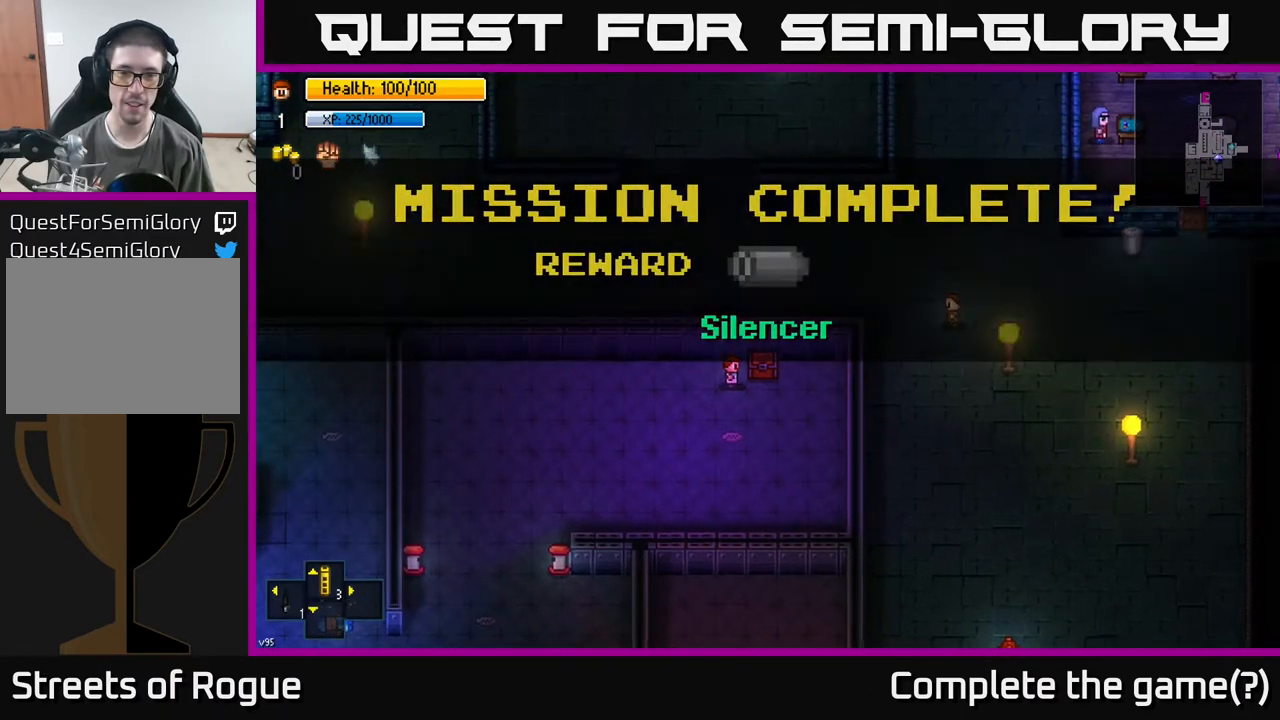
{"buttons": [], "left_stick": "down-left", "right_stick": "center", "events": [[50, "A", "up"], [367, "left_stick", "down-left"]]}
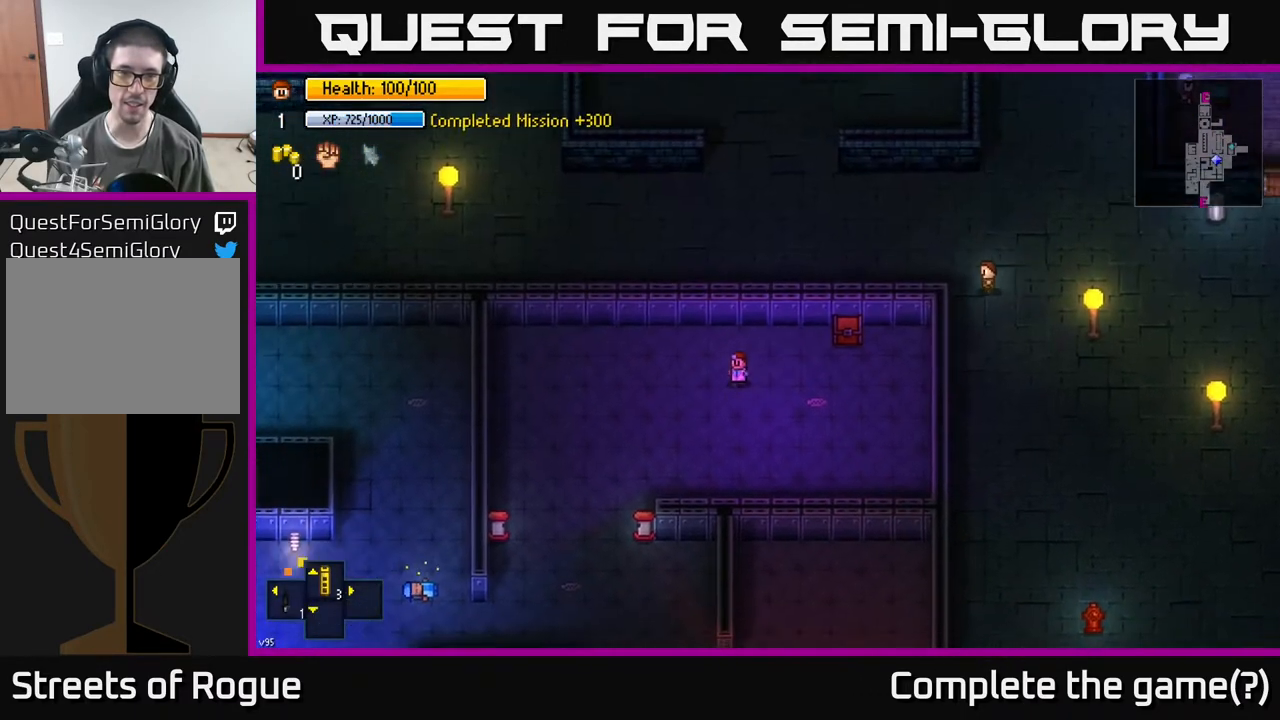
{"buttons": [], "left_stick": "down-left", "right_stick": "down", "events": [[250, "right_stick", "down"]]}